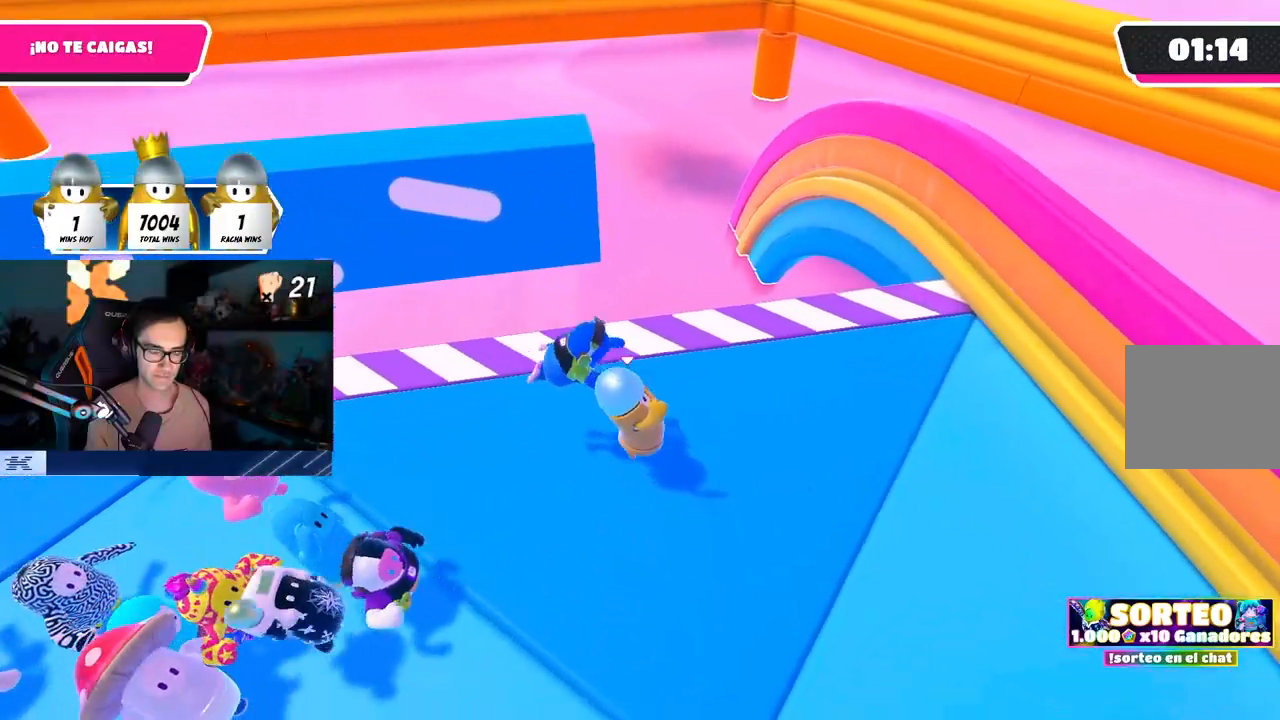
Gameplay with a controller (PlayStation layout); each line is a JSON object with the inputs held at the frame after it. "events" lists button and stick changes between this image and that frame as [ms after this image, input, new state], when the widget could be followed in between.
{"buttons": [], "left_stick": "up", "right_stick": "center", "events": [[50, "CROSS", "down"], [150, "left_stick", "left"], [233, "CROSS", "up"], [317, "left_stick", "up"], [367, "right_stick", "down"], [433, "right_stick", "center"]]}
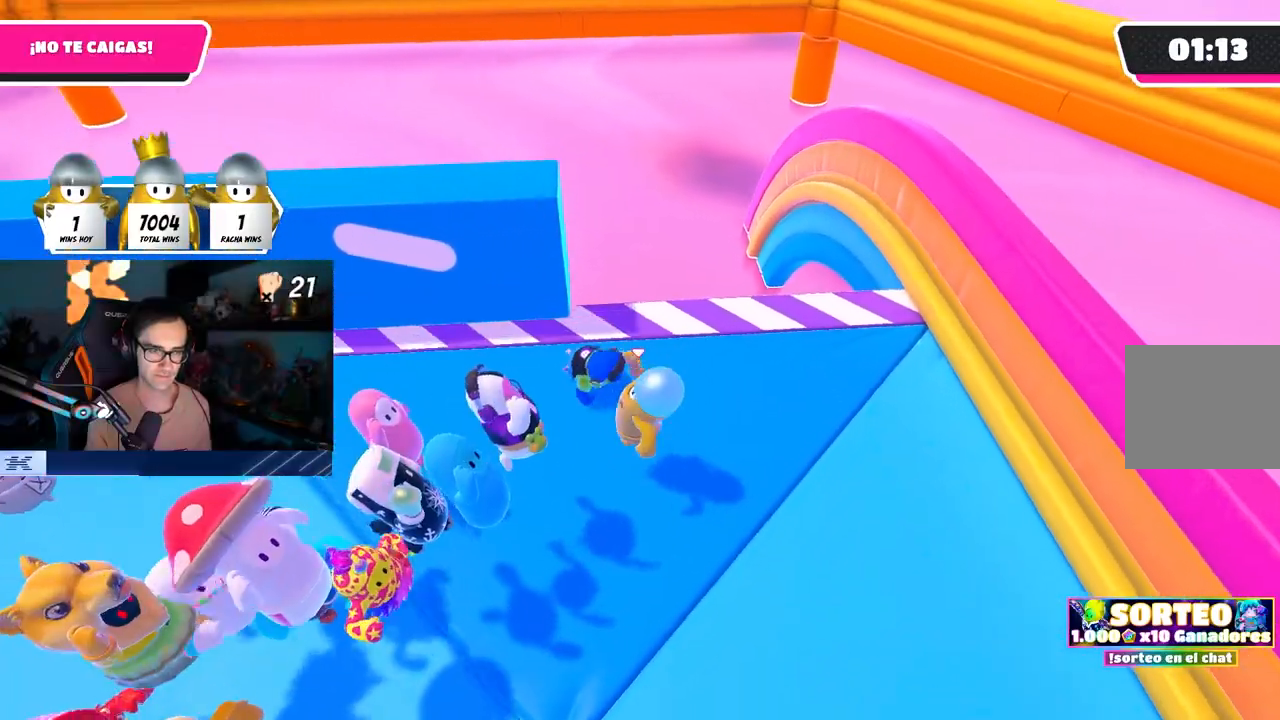
{"buttons": [], "left_stick": "left", "right_stick": "center", "events": [[117, "CROSS", "down"], [150, "left_stick", "center"], [217, "left_stick", "left"], [333, "CROSS", "up"], [400, "left_stick", "up"], [483, "left_stick", "left"]]}
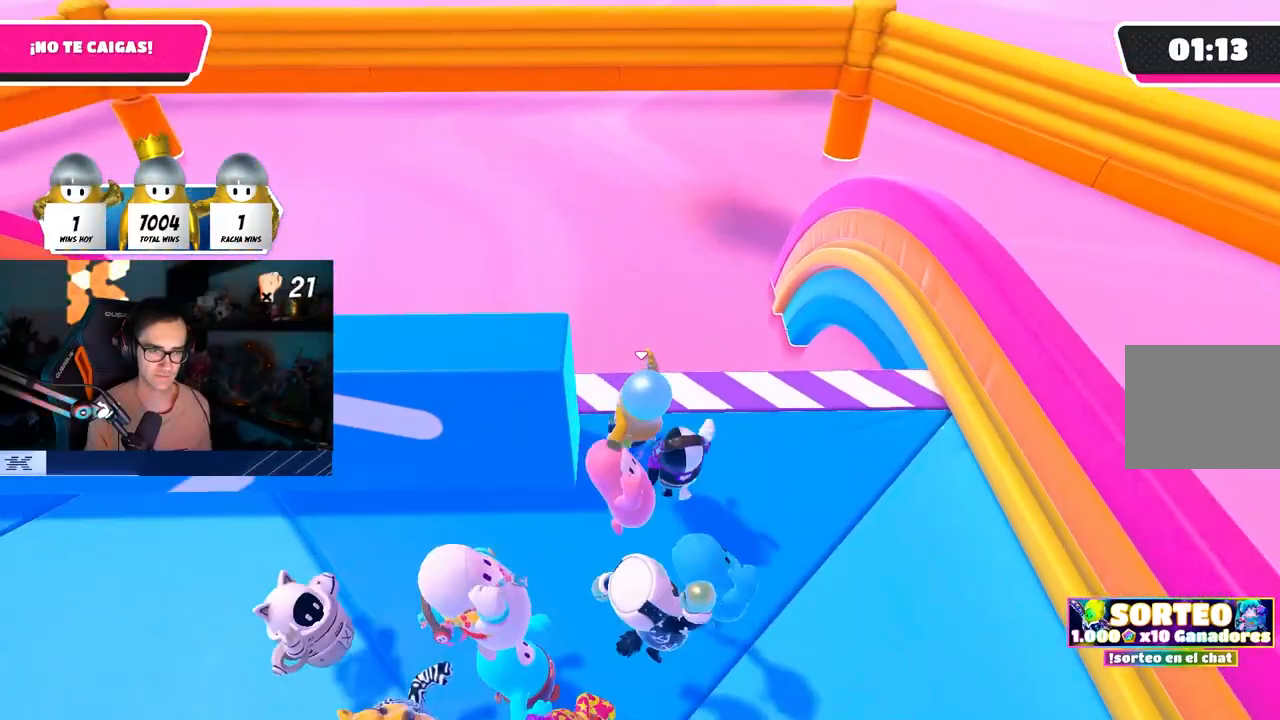
{"buttons": [], "left_stick": "left", "right_stick": "center", "events": [[83, "left_stick", "down-left"], [267, "left_stick", "left"]]}
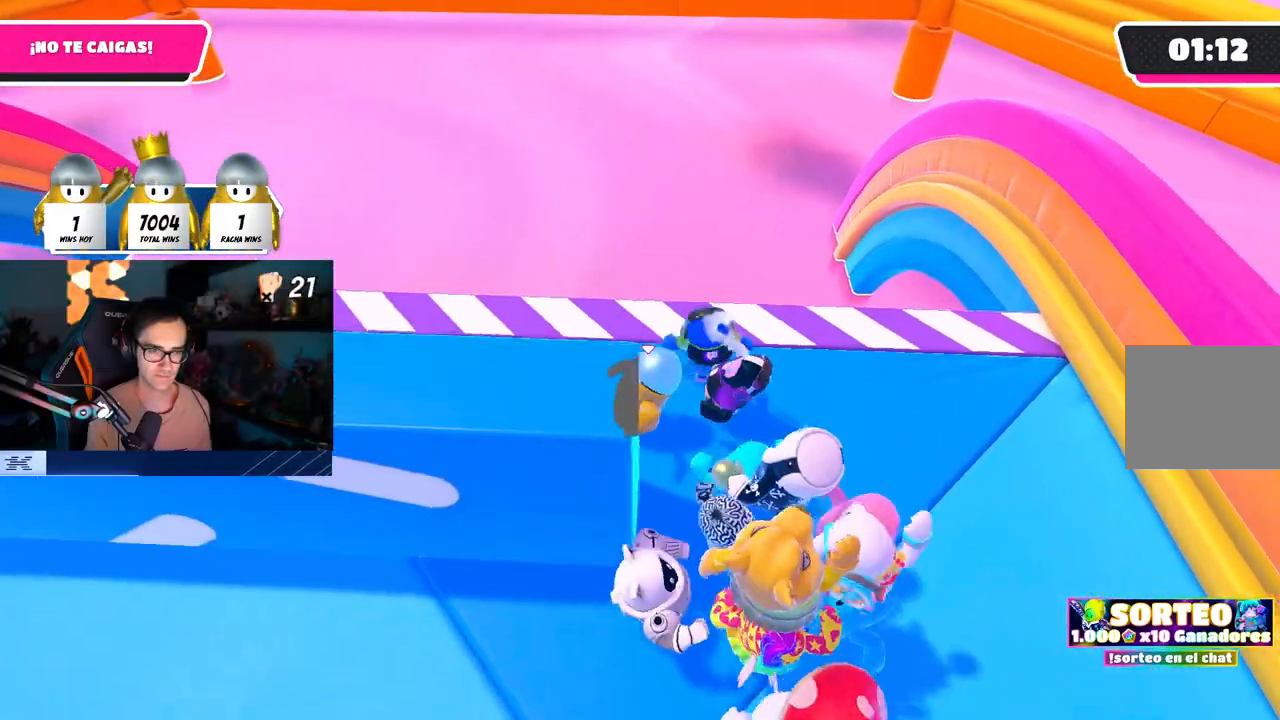
{"buttons": [], "left_stick": "left", "right_stick": "center", "events": [[33, "CROSS", "down"], [183, "CROSS", "up"], [283, "CROSS", "down"], [383, "CROSS", "up"]]}
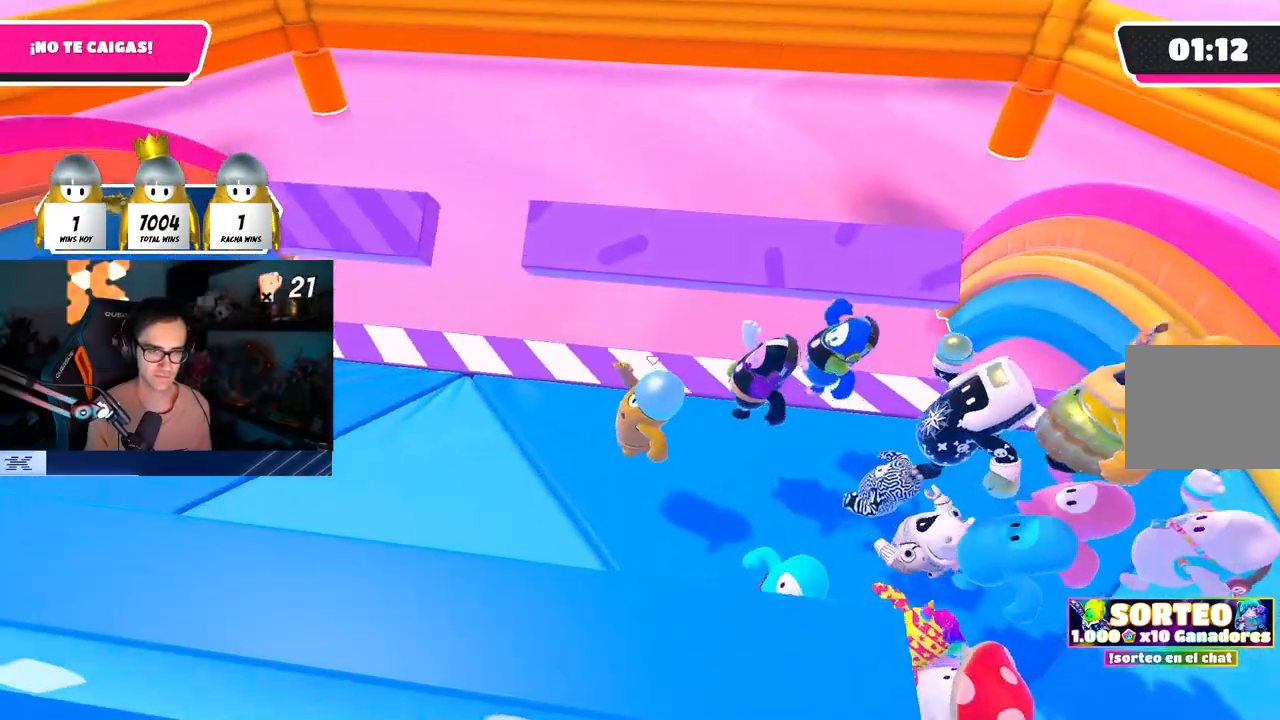
{"buttons": [], "left_stick": "left", "right_stick": "center", "events": [[100, "CROSS", "down"], [233, "CROSS", "up"], [300, "CROSS", "down"], [417, "CROSS", "up"]]}
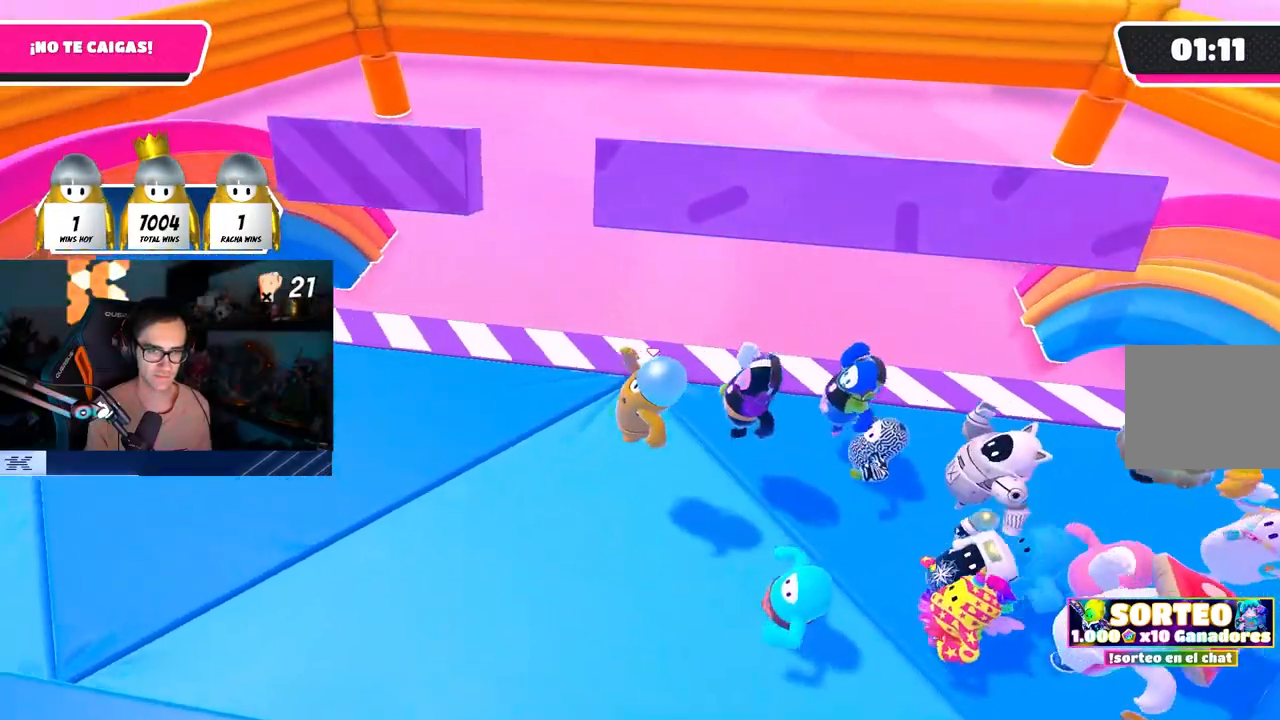
{"buttons": [], "left_stick": "center", "right_stick": "center", "events": [[17, "right_stick", "down"], [117, "right_stick", "center"], [267, "CROSS", "down"], [317, "left_stick", "up-left"], [450, "CROSS", "up"], [483, "left_stick", "center"]]}
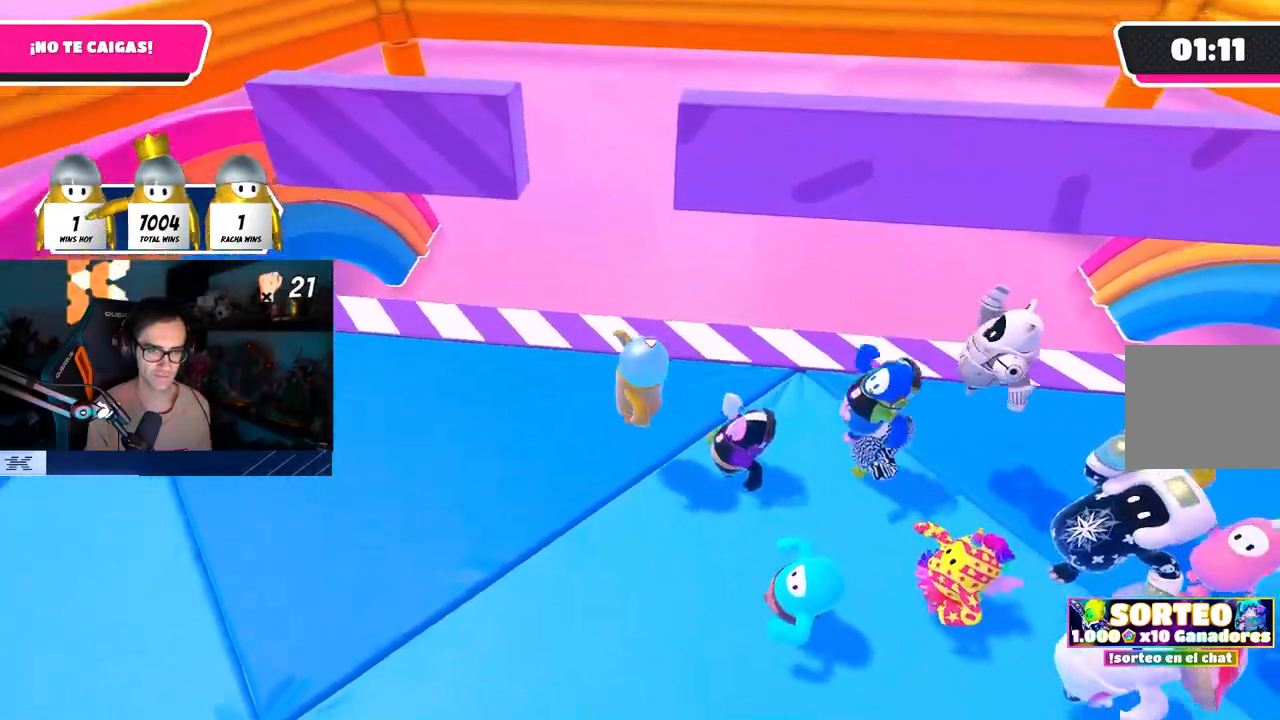
{"buttons": ["CROSS"], "left_stick": "up-right", "right_stick": "center", "events": [[17, "left_stick", "down-right"], [117, "right_stick", "down-left"], [233, "right_stick", "center"], [283, "left_stick", "left"], [450, "CROSS", "down"], [450, "left_stick", "up-right"]]}
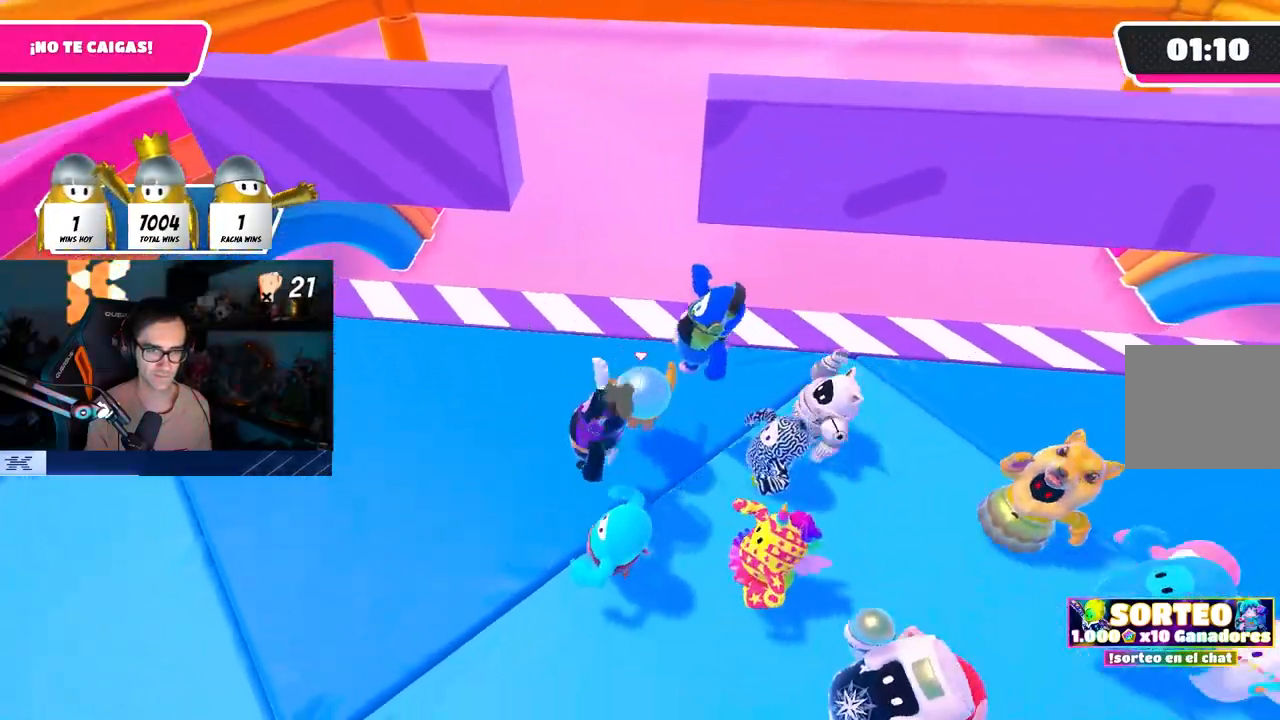
{"buttons": [], "left_stick": "up-right", "right_stick": "center", "events": [[67, "CROSS", "up"], [83, "left_stick", "left"], [283, "left_stick", "up"], [367, "left_stick", "up-right"]]}
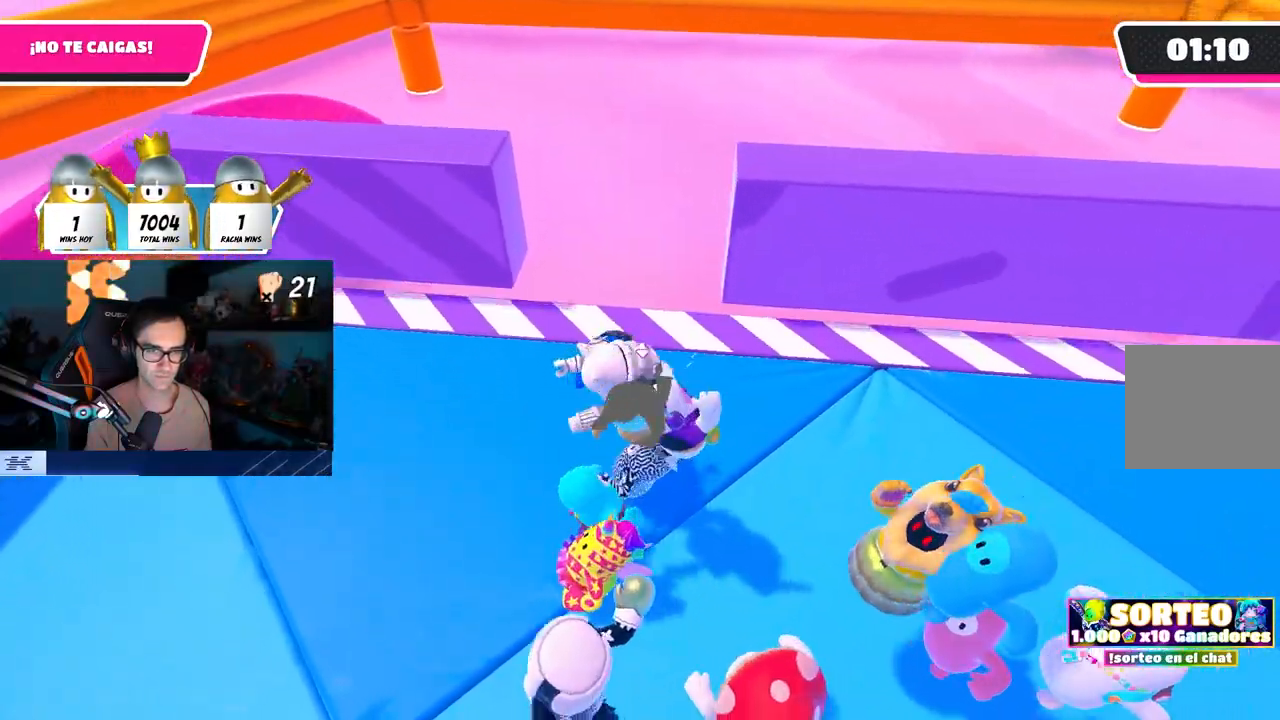
{"buttons": ["CROSS"], "left_stick": "center", "right_stick": "center", "events": [[100, "left_stick", "left"], [217, "left_stick", "up-right"], [417, "left_stick", "left"], [500, "CROSS", "down"], [500, "left_stick", "center"]]}
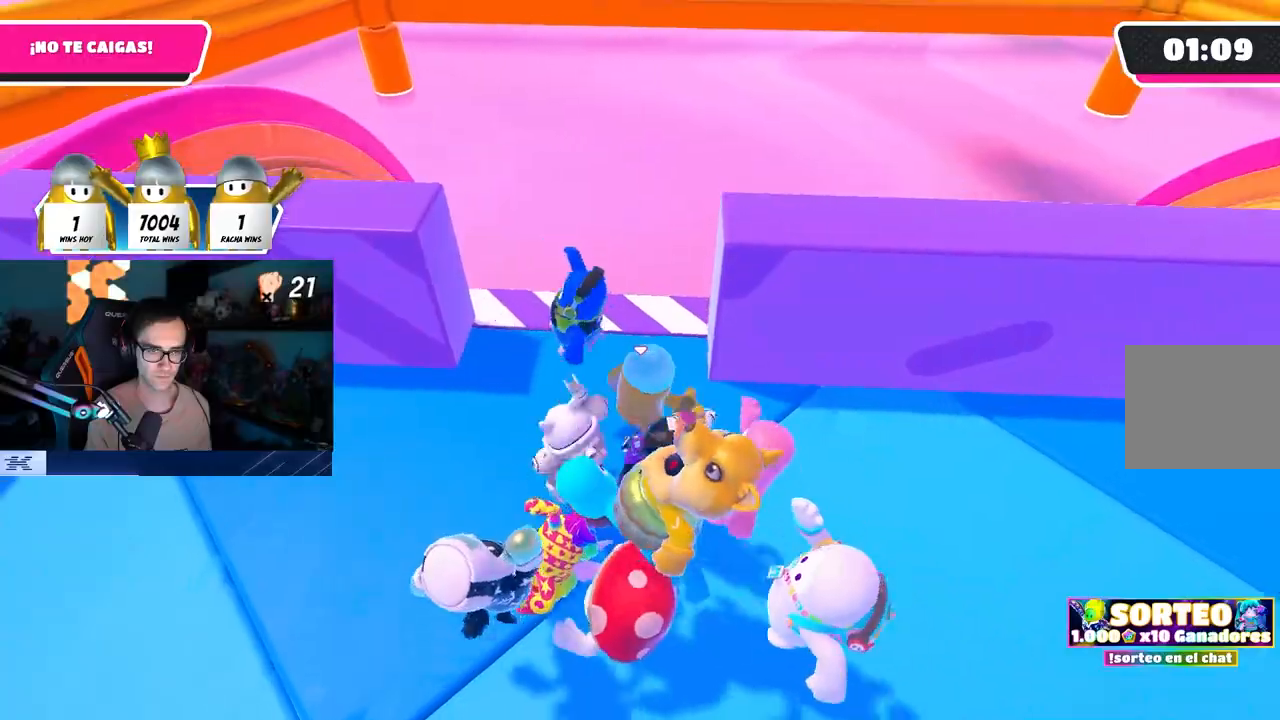
{"buttons": [], "left_stick": "down-right", "right_stick": "center", "events": [[50, "left_stick", "right"], [150, "CROSS", "up"], [167, "left_stick", "center"], [267, "left_stick", "down-right"]]}
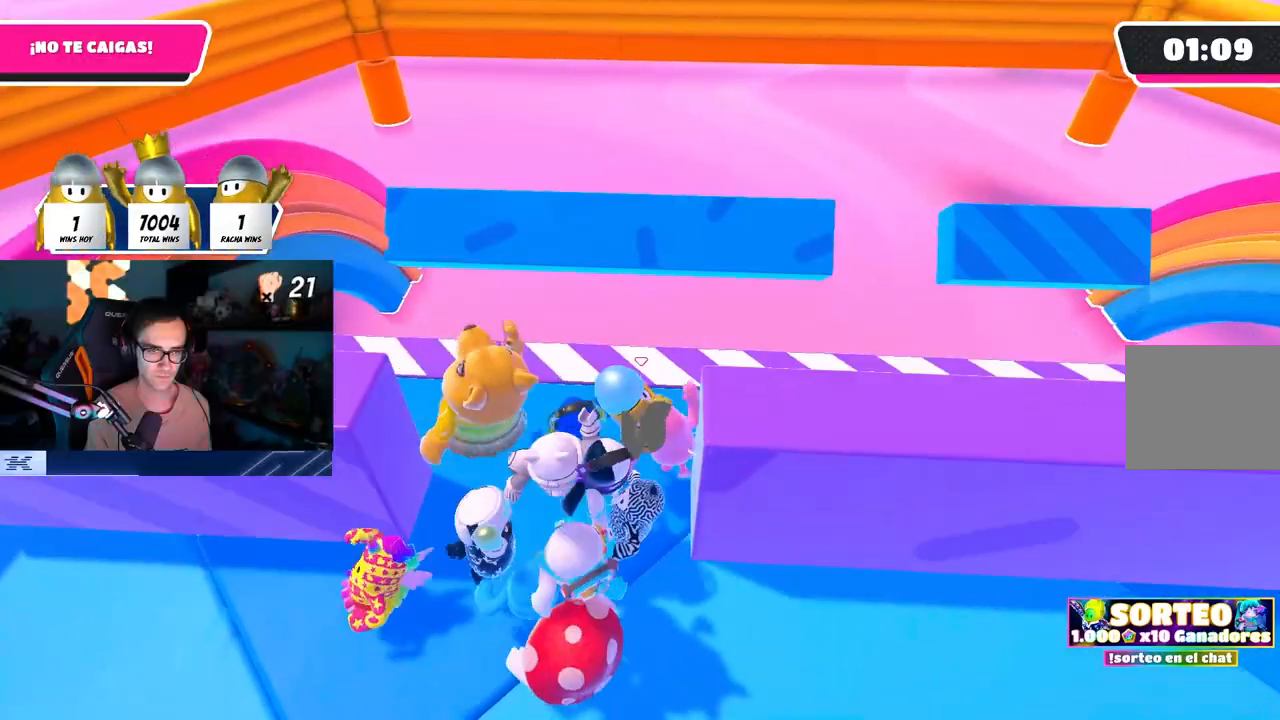
{"buttons": [], "left_stick": "right", "right_stick": "center", "events": [[400, "left_stick", "right"]]}
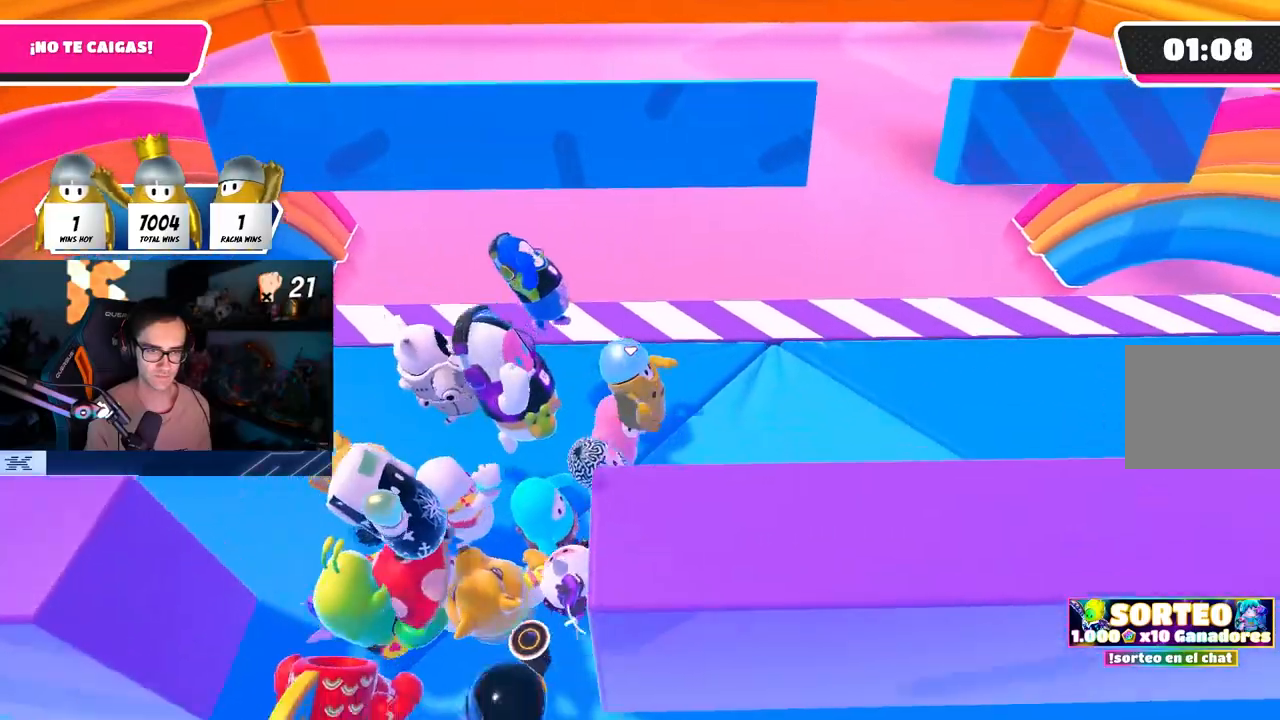
{"buttons": [], "left_stick": "right", "right_stick": "center", "events": [[83, "CROSS", "down"], [217, "CROSS", "up"], [300, "CROSS", "down"], [417, "CROSS", "up"]]}
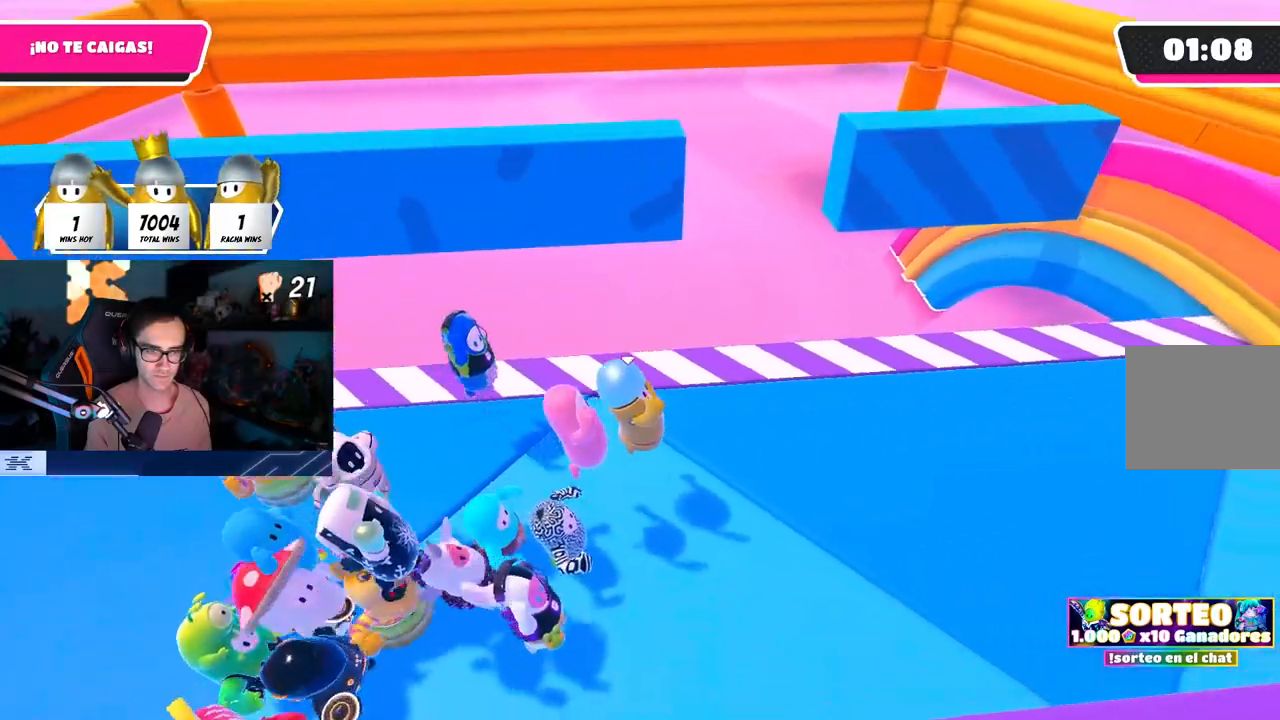
{"buttons": [], "left_stick": "right", "right_stick": "center", "events": [[167, "CROSS", "down"], [267, "CROSS", "up"], [333, "CROSS", "down"], [433, "CROSS", "up"]]}
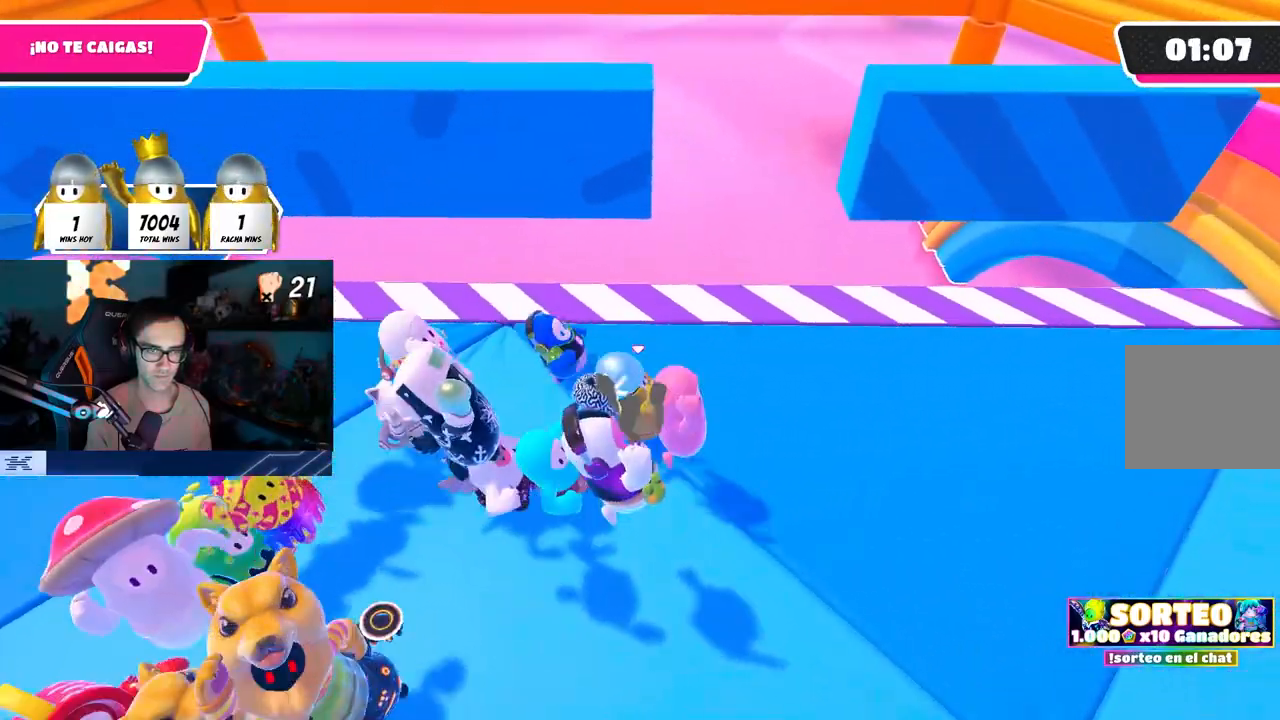
{"buttons": [], "left_stick": "down-left", "right_stick": "center", "events": [[300, "CROSS", "down"], [417, "CROSS", "up"], [500, "left_stick", "down-left"]]}
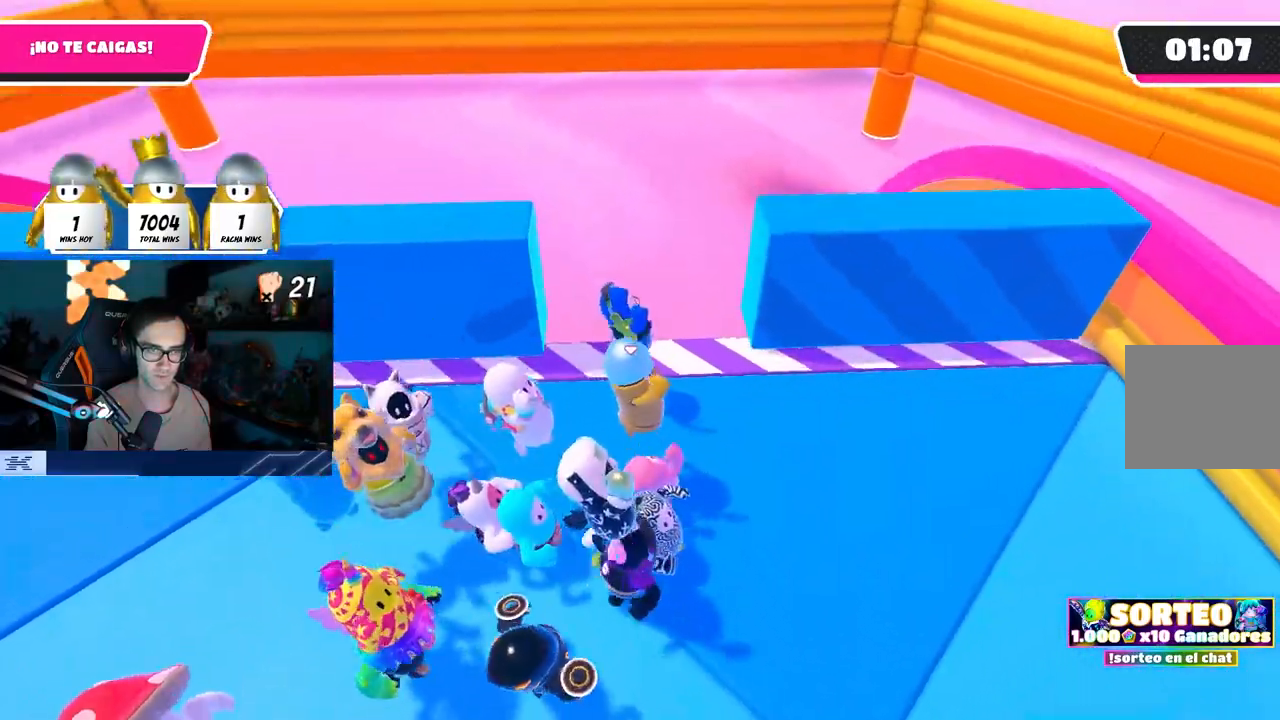
{"buttons": [], "left_stick": "down-right", "right_stick": "center", "events": [[133, "left_stick", "center"], [217, "left_stick", "right"], [317, "left_stick", "down-right"]]}
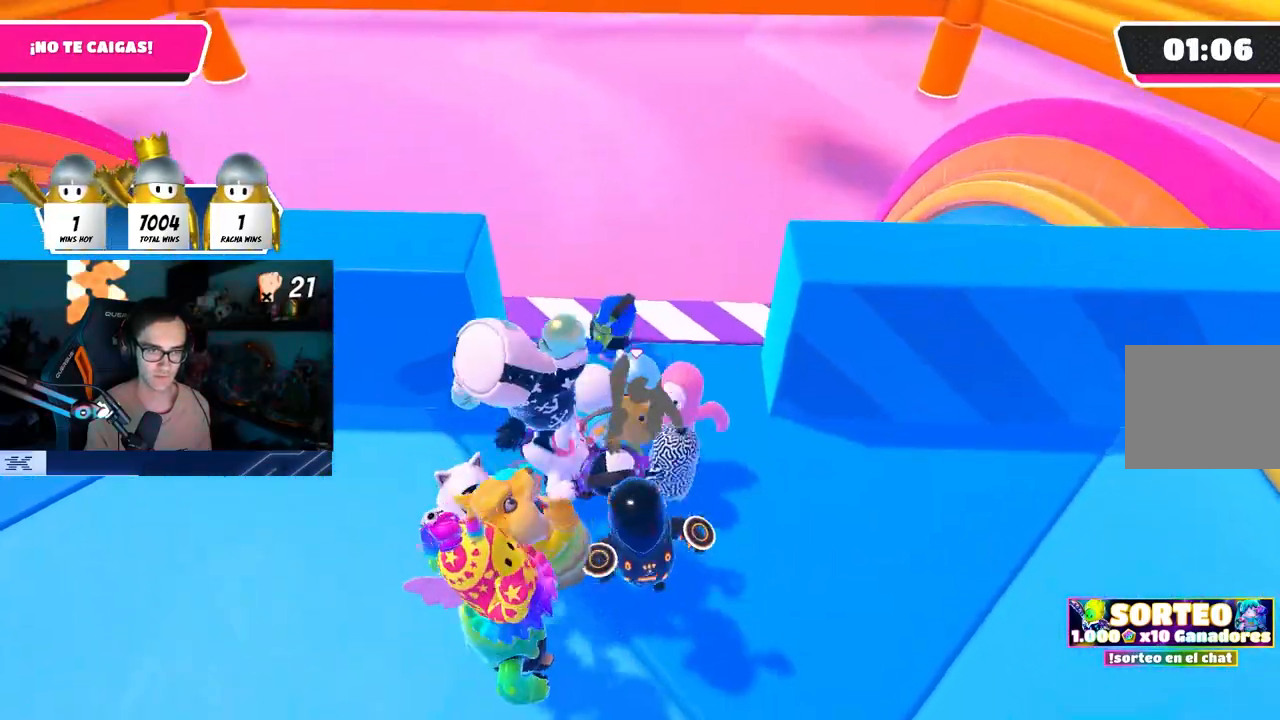
{"buttons": [], "left_stick": "left", "right_stick": "center", "events": [[100, "left_stick", "left"], [217, "left_stick", "center"], [317, "left_stick", "down-right"], [367, "left_stick", "down-left"], [433, "left_stick", "left"]]}
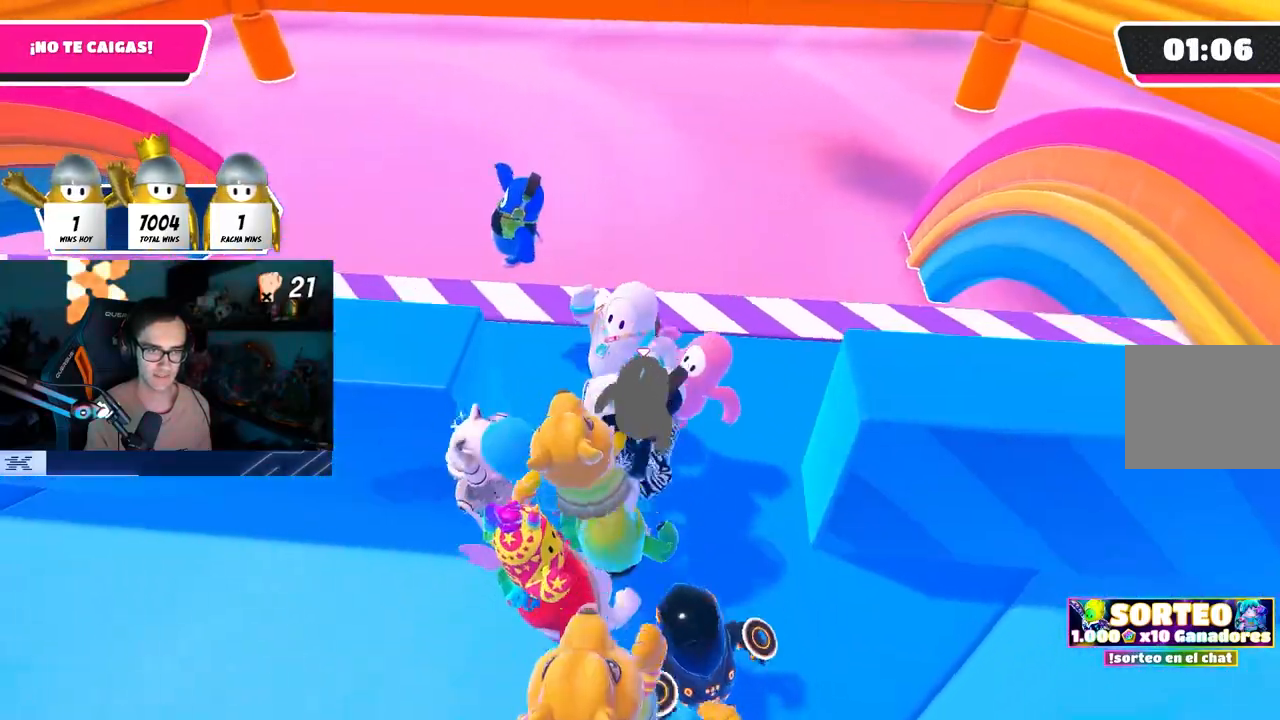
{"buttons": [], "left_stick": "left", "right_stick": "center", "events": []}
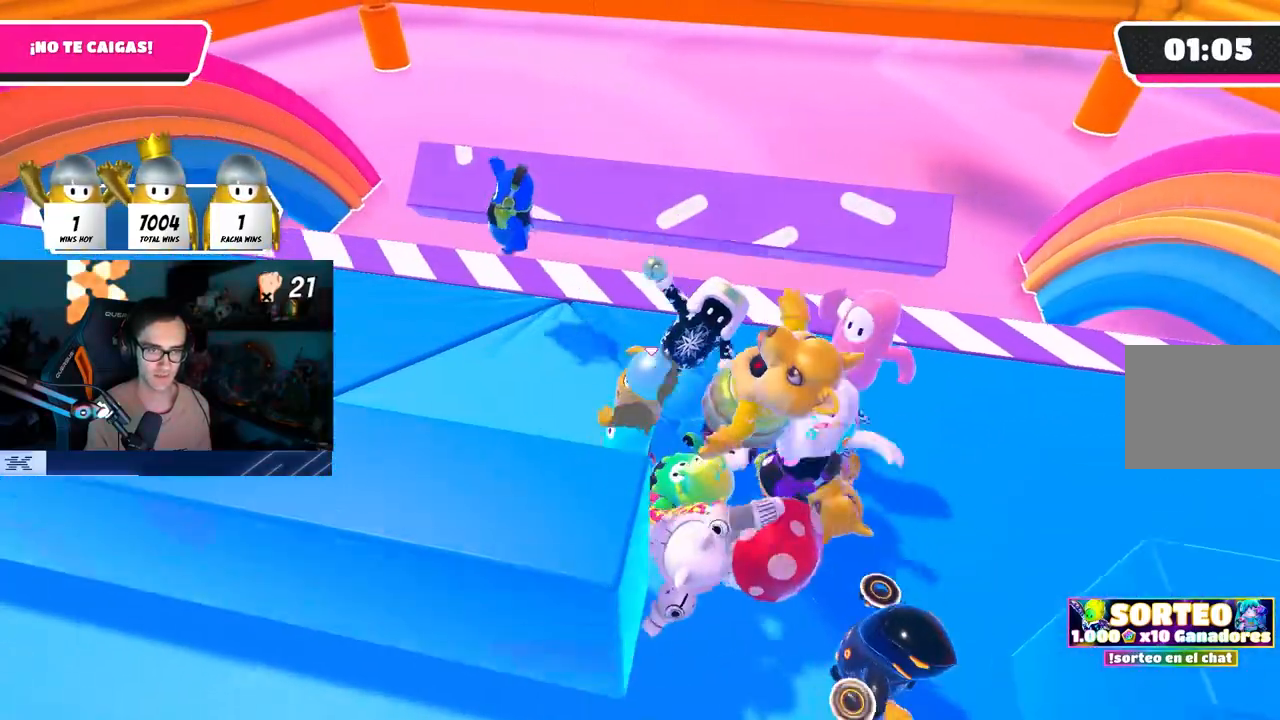
{"buttons": ["CROSS"], "left_stick": "left", "right_stick": "center", "events": [[500, "CROSS", "down"]]}
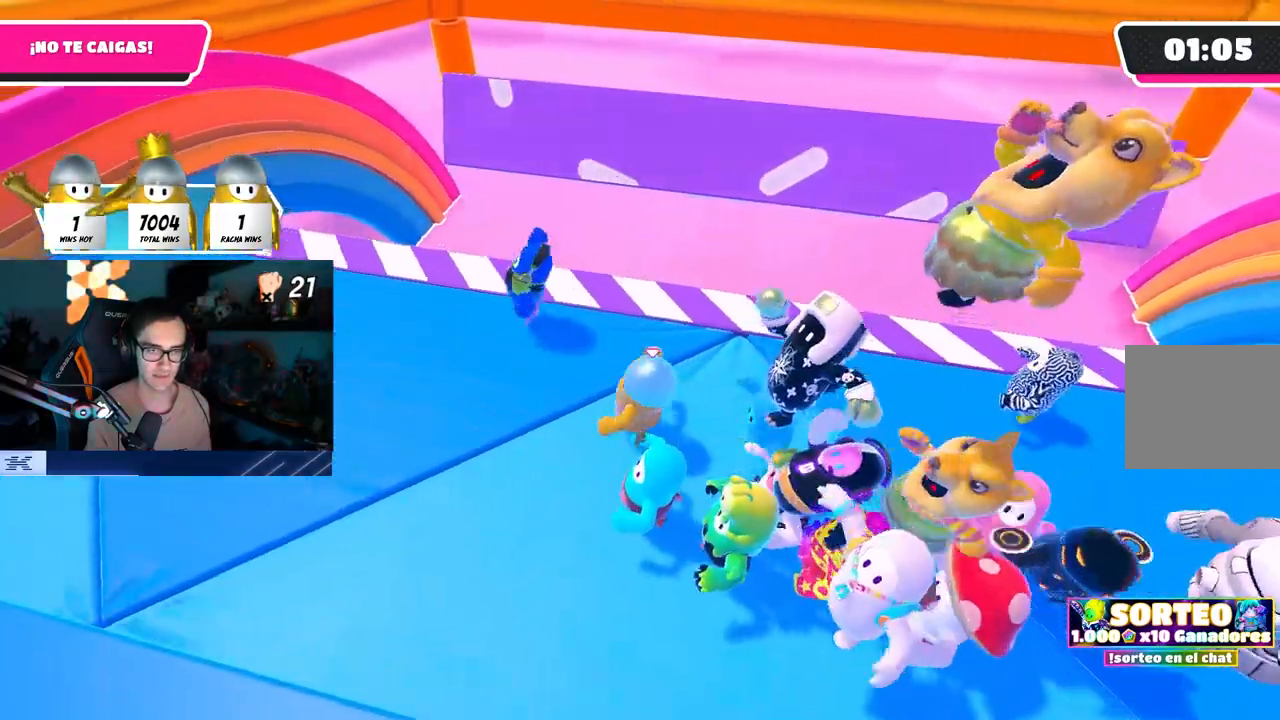
{"buttons": [], "left_stick": "up-left", "right_stick": "center", "events": [[183, "CROSS", "up"], [250, "CROSS", "down"], [317, "left_stick", "up-left"], [367, "CROSS", "up"]]}
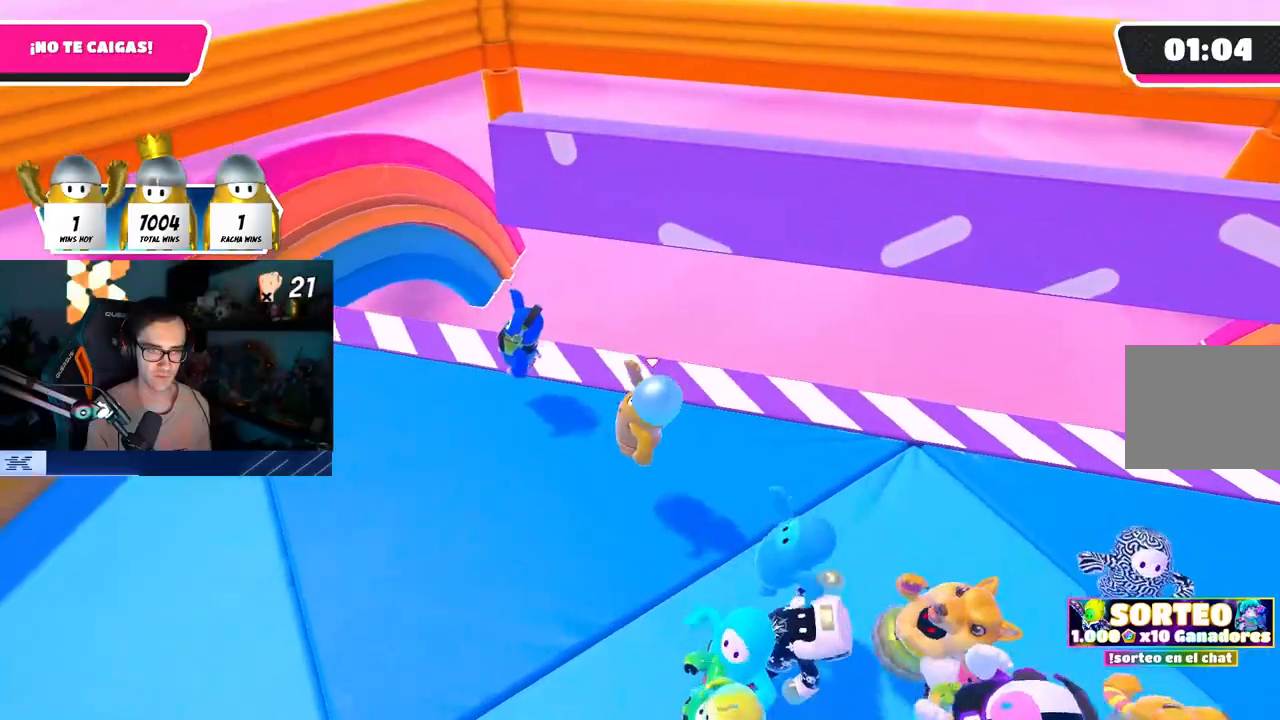
{"buttons": [], "left_stick": "up-left", "right_stick": "center", "events": [[100, "CROSS", "down"], [217, "CROSS", "up"], [267, "CROSS", "down"], [383, "CROSS", "up"]]}
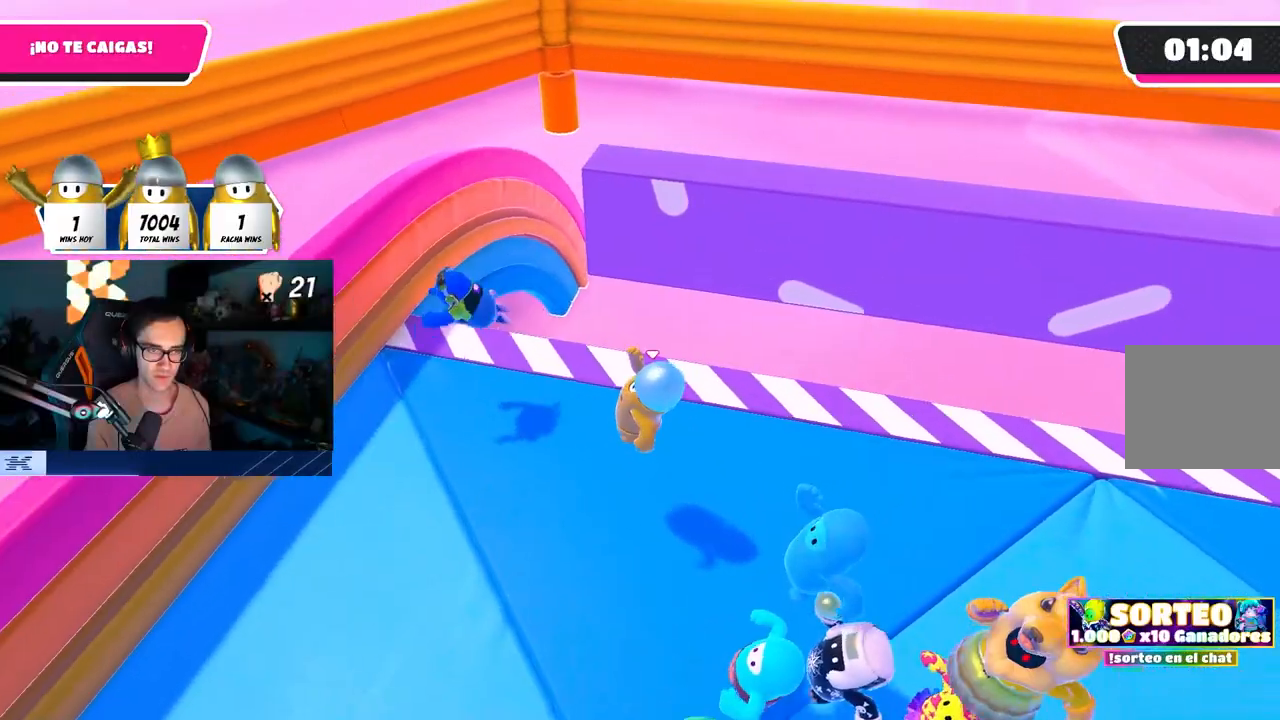
{"buttons": [], "left_stick": "up", "right_stick": "center", "events": [[33, "right_stick", "down"], [183, "right_stick", "center"], [317, "right_stick", "down"], [333, "left_stick", "up"], [450, "right_stick", "center"]]}
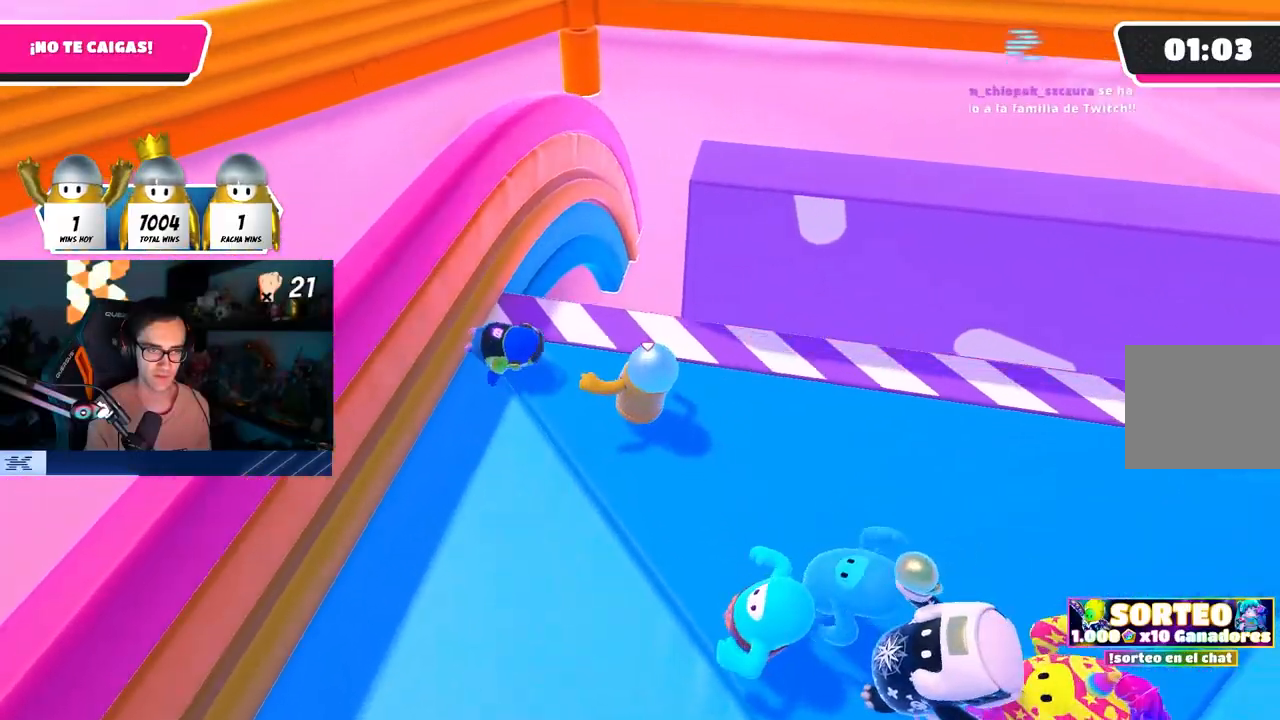
{"buttons": [], "left_stick": "center", "right_stick": "center", "events": [[67, "left_stick", "right"], [83, "right_stick", "down"], [117, "left_stick", "down-left"], [267, "left_stick", "down-right"], [367, "right_stick", "center"], [417, "left_stick", "down-left"], [483, "left_stick", "center"]]}
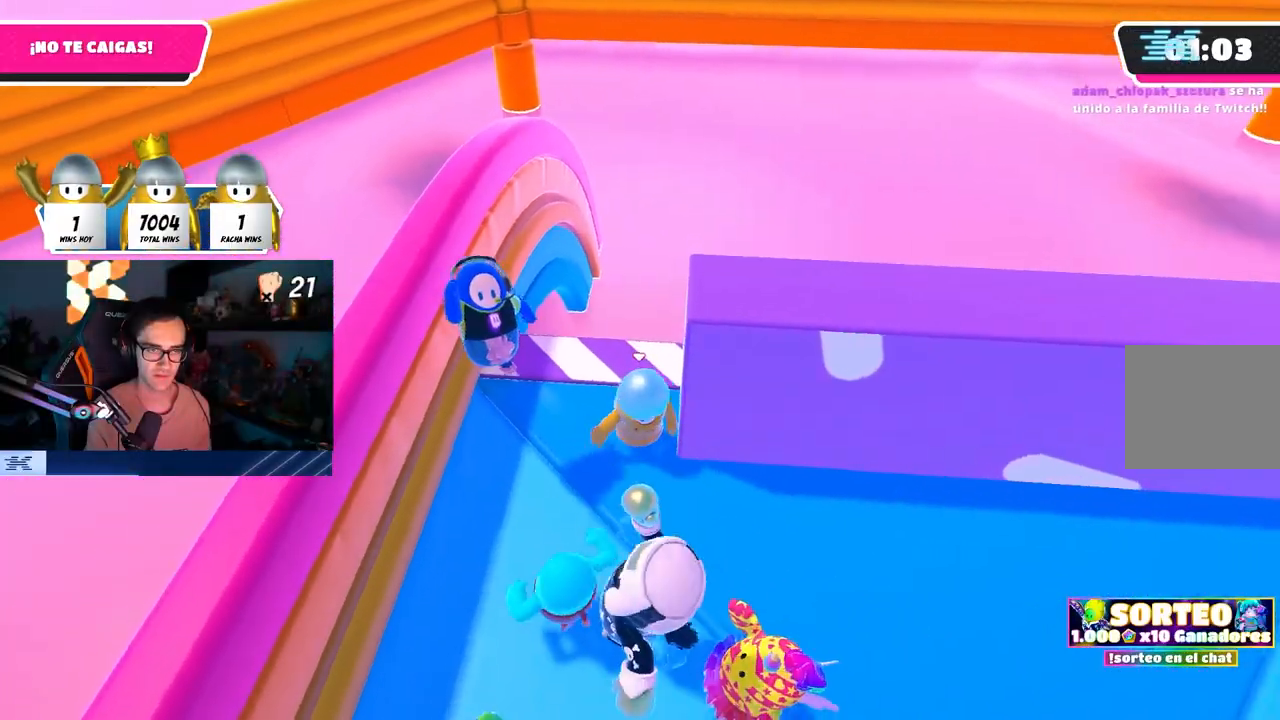
{"buttons": [], "left_stick": "right", "right_stick": "center", "events": [[17, "left_stick", "right"]]}
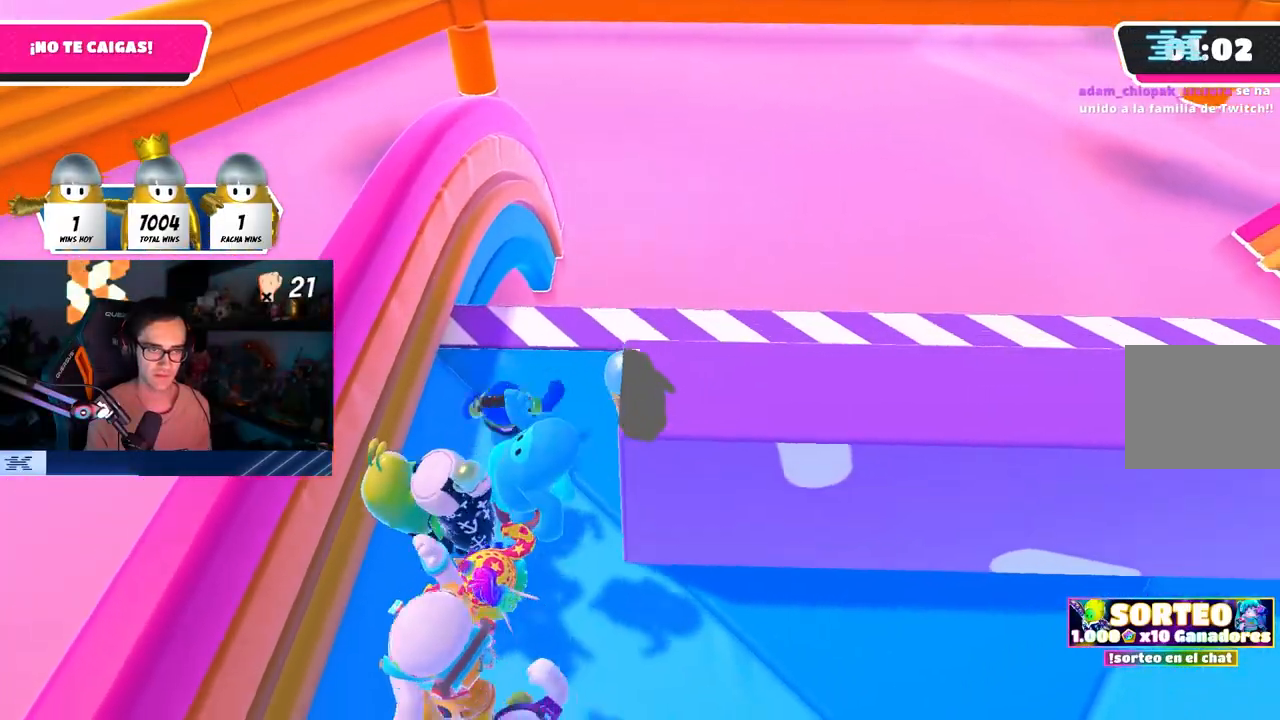
{"buttons": [], "left_stick": "right", "right_stick": "center", "events": [[233, "CROSS", "down"], [350, "CROSS", "up"], [417, "CROSS", "down"], [500, "CROSS", "up"]]}
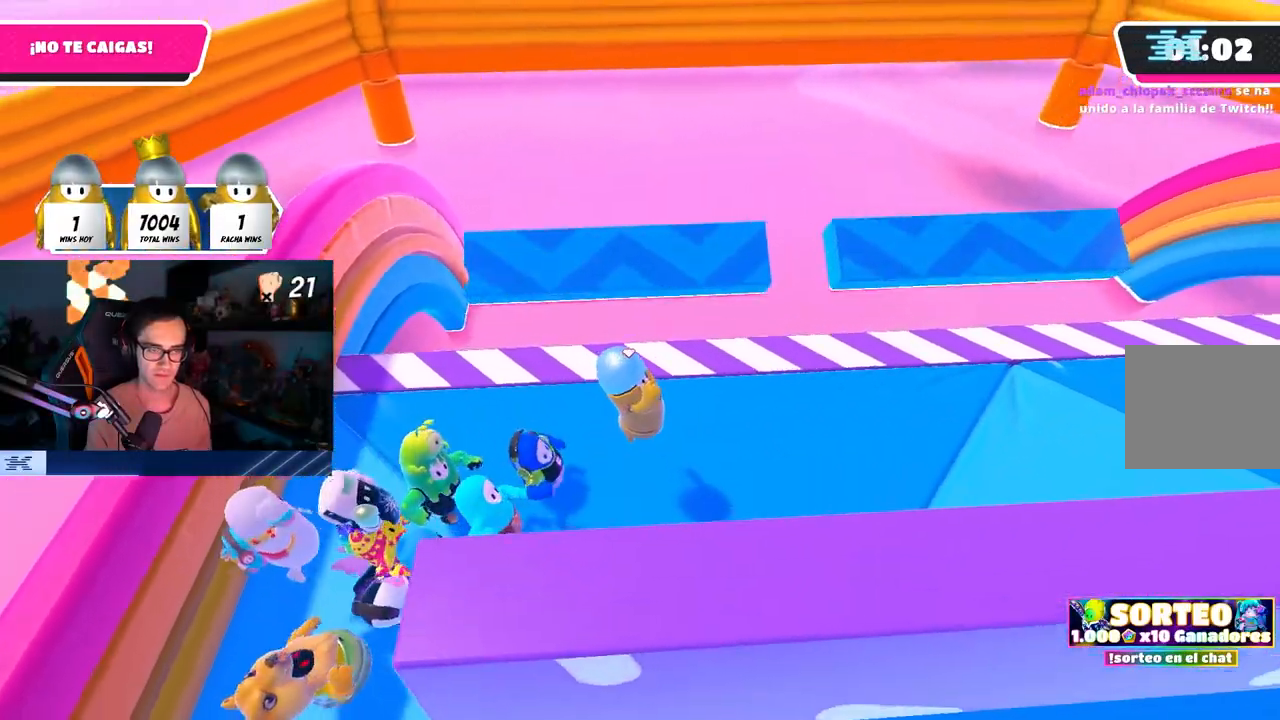
{"buttons": ["CROSS"], "left_stick": "right", "right_stick": "center", "events": [[233, "CROSS", "down"], [350, "CROSS", "up"], [417, "CROSS", "down"]]}
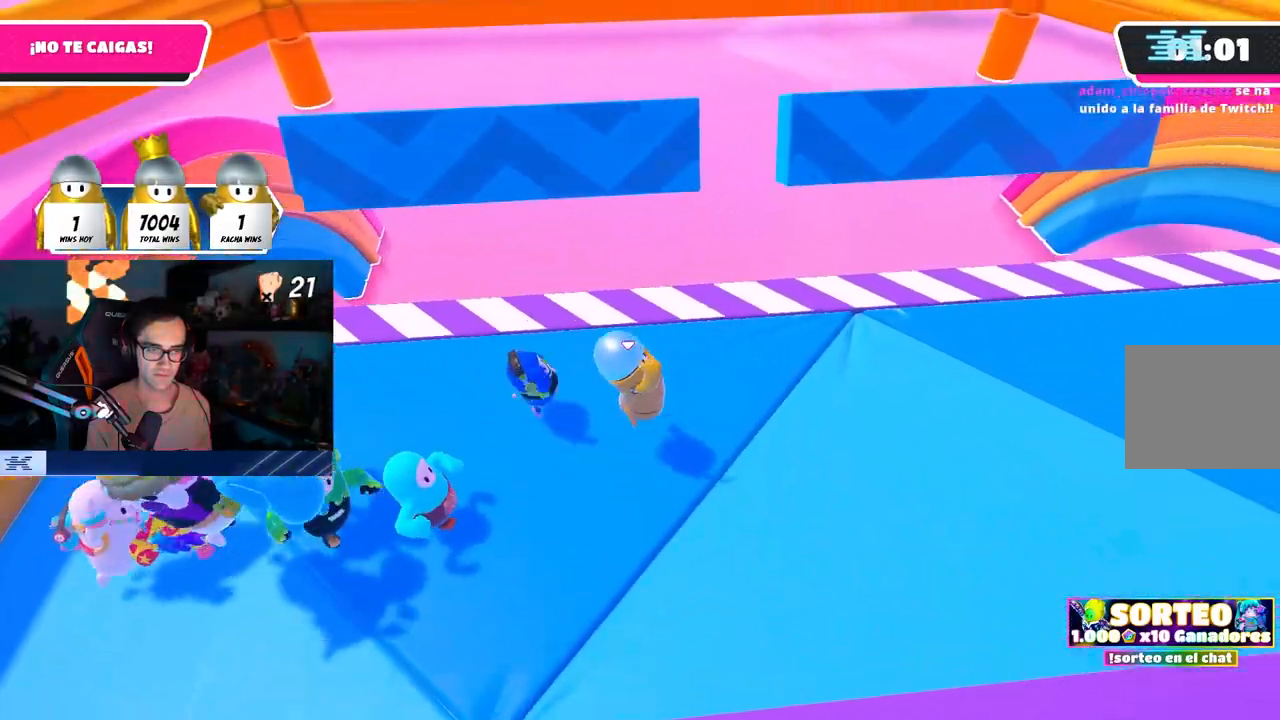
{"buttons": [], "left_stick": "right", "right_stick": "center", "events": [[33, "CROSS", "up"], [117, "CROSS", "down"], [217, "CROSS", "up"]]}
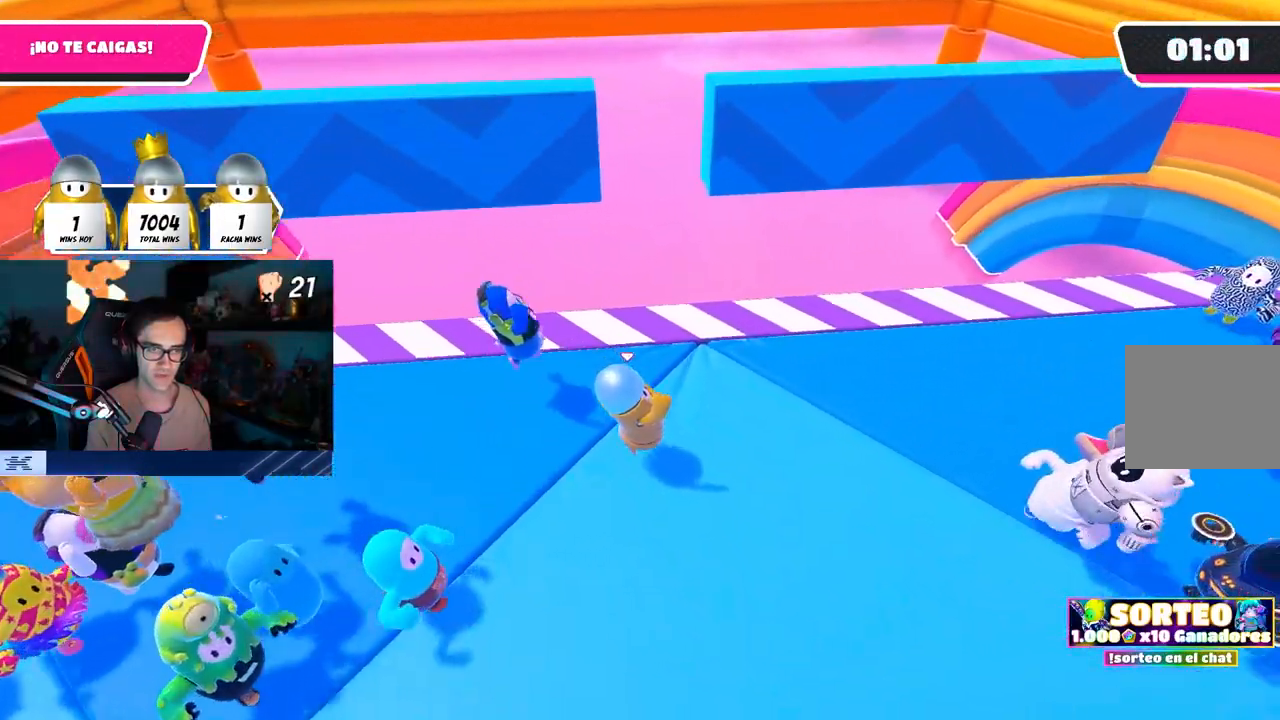
{"buttons": [], "left_stick": "up-right", "right_stick": "down", "events": [[17, "CROSS", "down"], [17, "left_stick", "up-right"], [133, "CROSS", "up"], [200, "CROSS", "down"], [217, "left_stick", "left"], [317, "CROSS", "up"], [400, "left_stick", "up-left"], [400, "right_stick", "down"], [500, "left_stick", "up-right"]]}